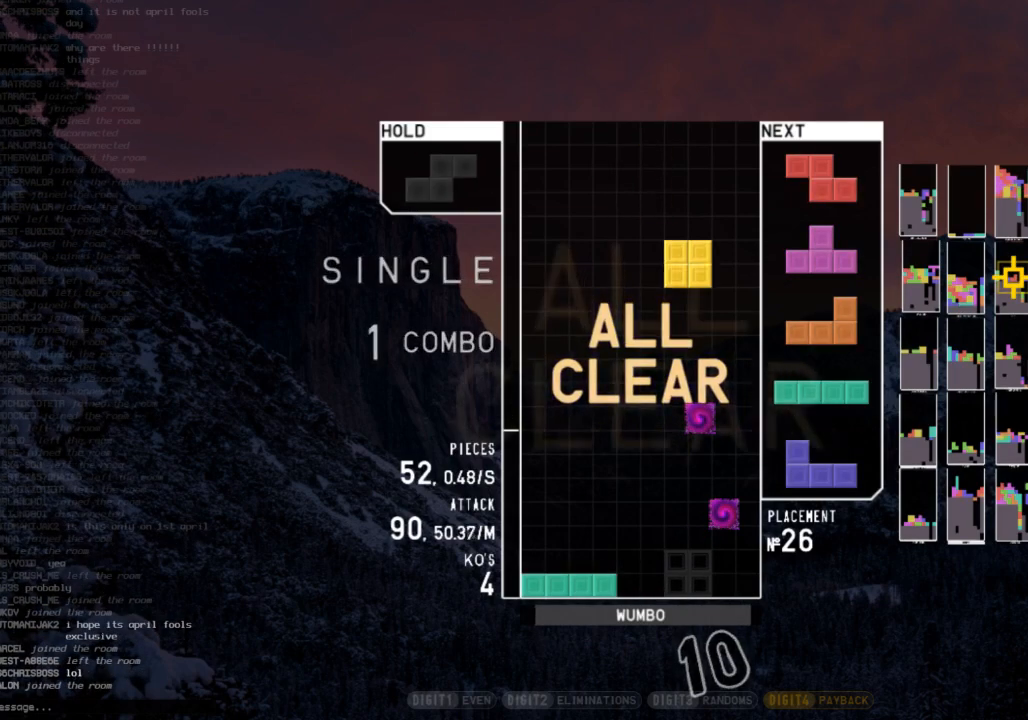
Gameplay with keyboard; each line is a JSON object with the keys held at the frame after it. "events" lists presses ("down") and releases ("up") of "c", "down", "left", "right", "shift", "up", "x" and "z" between this image and that frame as [ms after this image, input, new state], when the widget could be followed in between. No other keys are recorded. Mouse input is not recorded.
{"keys": ["left"], "events": [[167, "up", "down"], [300, "up", "up"], [300, "x", "down"], [433, "left", "down"], [433, "x", "up"]]}
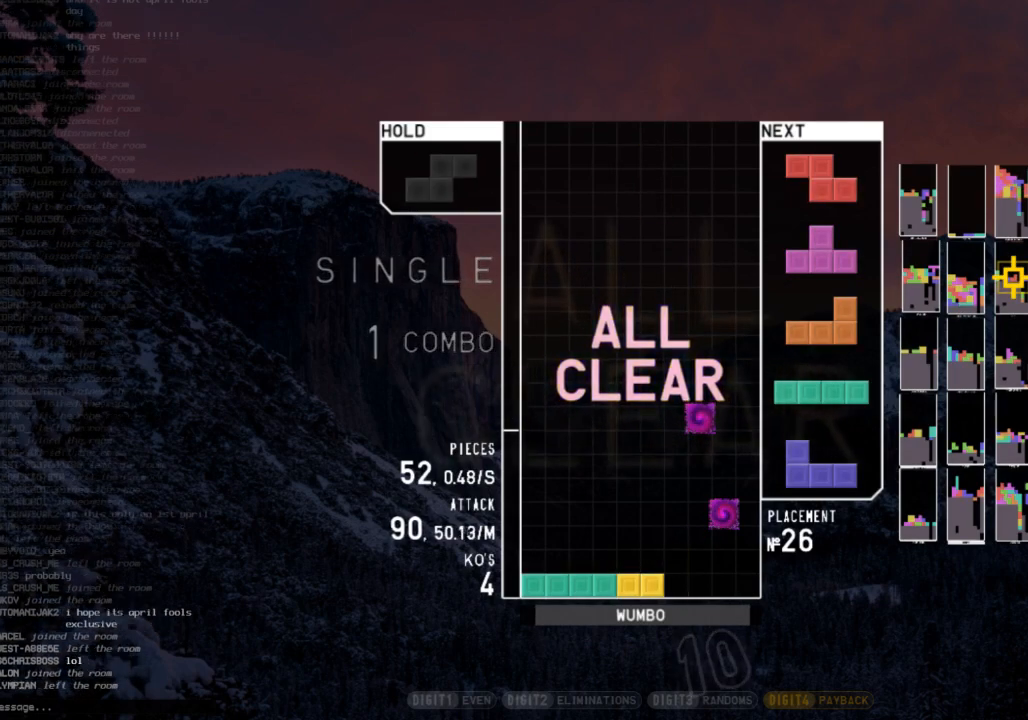
{"keys": [], "events": [[67, "left", "up"]]}
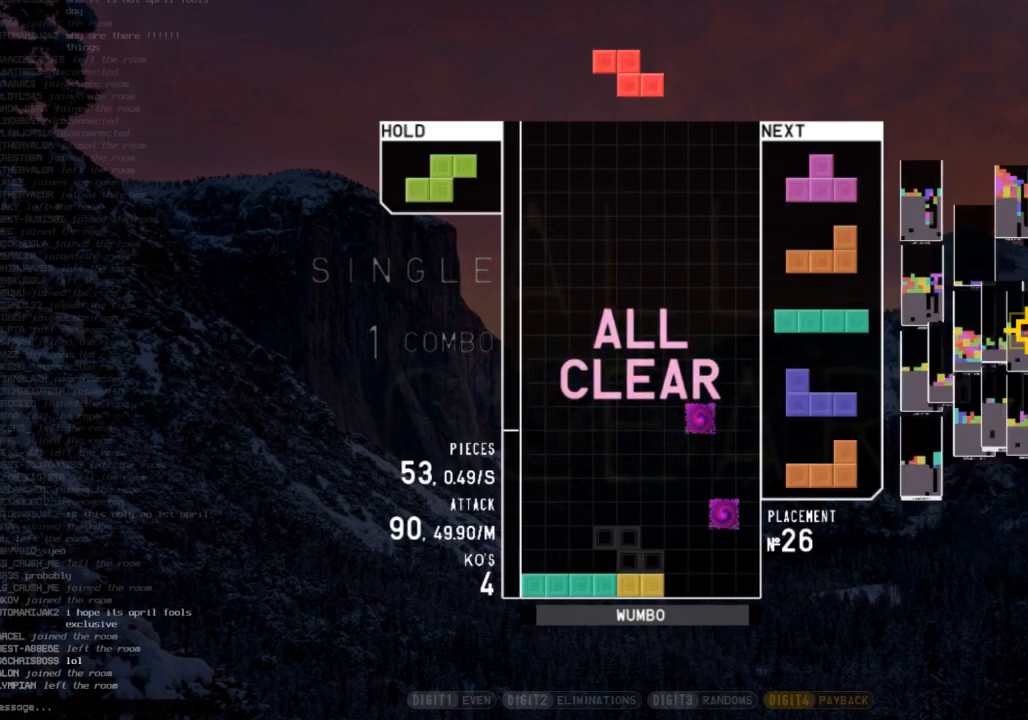
{"keys": [], "events": [[133, "c", "down"], [233, "right", "down"], [233, "x", "down"], [300, "right", "up"], [333, "c", "up"], [367, "x", "up"], [433, "right", "down"], [467, "right", "up"]]}
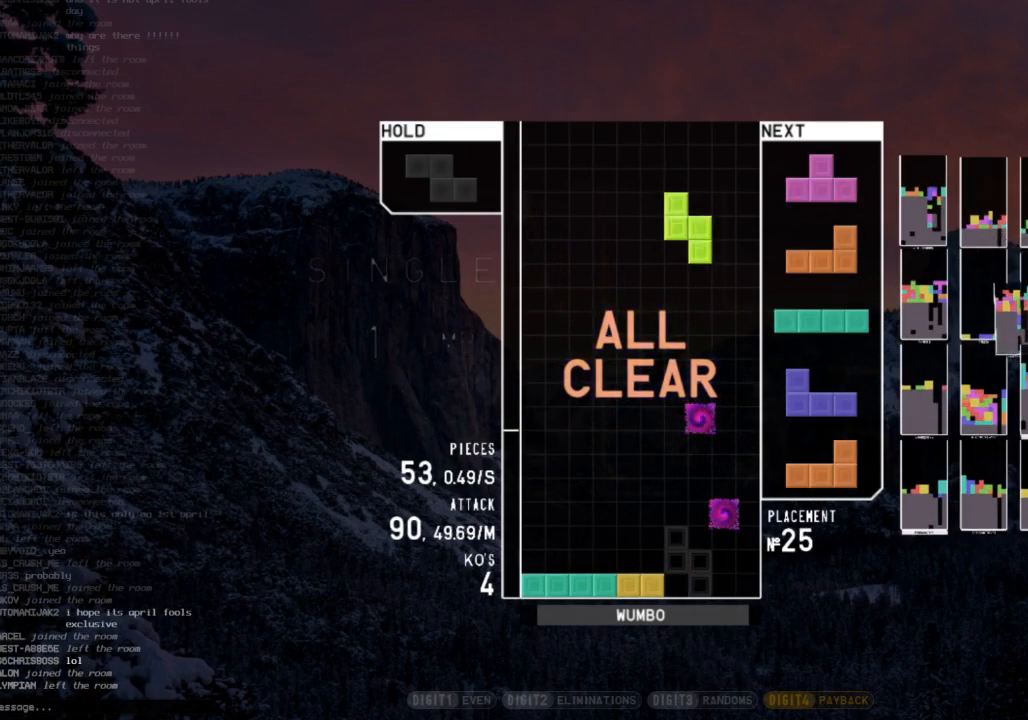
{"keys": ["up"], "events": [[167, "up", "down"], [267, "x", "down"], [400, "right", "down"], [400, "x", "up"], [500, "right", "up"]]}
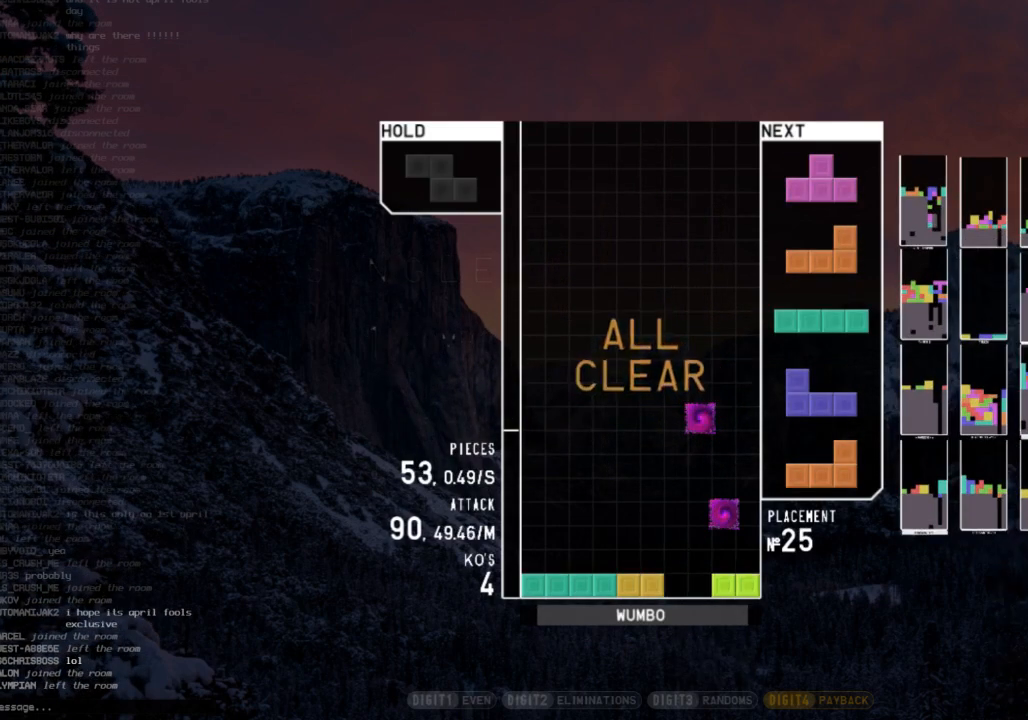
{"keys": [], "events": [[33, "left", "down"], [67, "up", "up"], [333, "left", "up"]]}
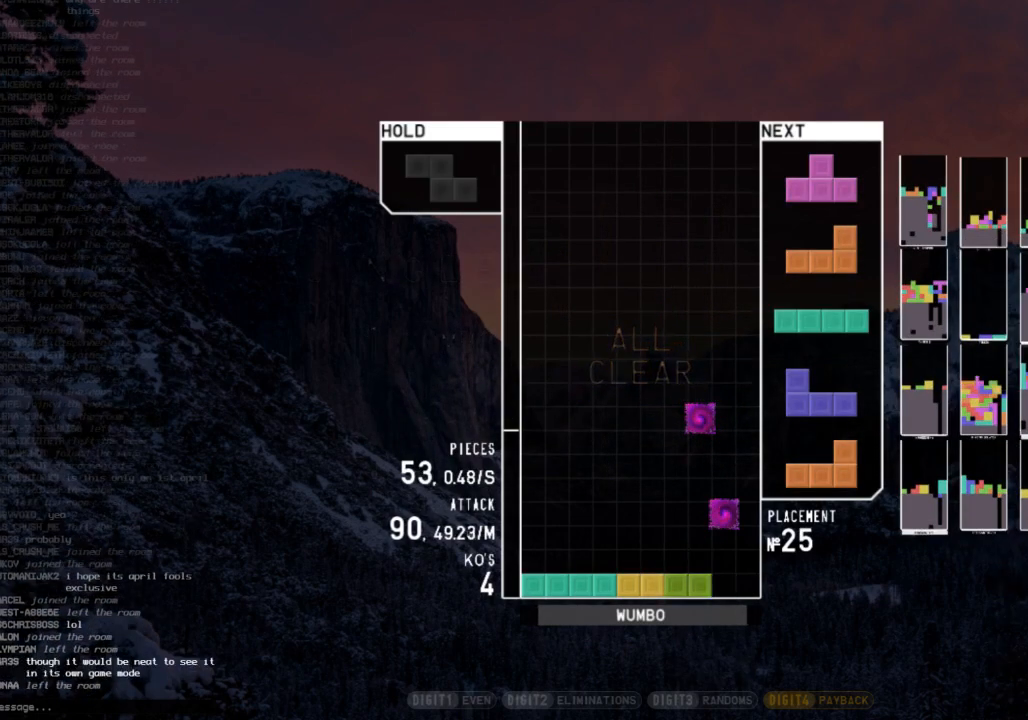
{"keys": ["x"], "events": [[300, "c", "down"], [367, "right", "down"], [367, "x", "down"], [467, "c", "up"], [467, "right", "up"]]}
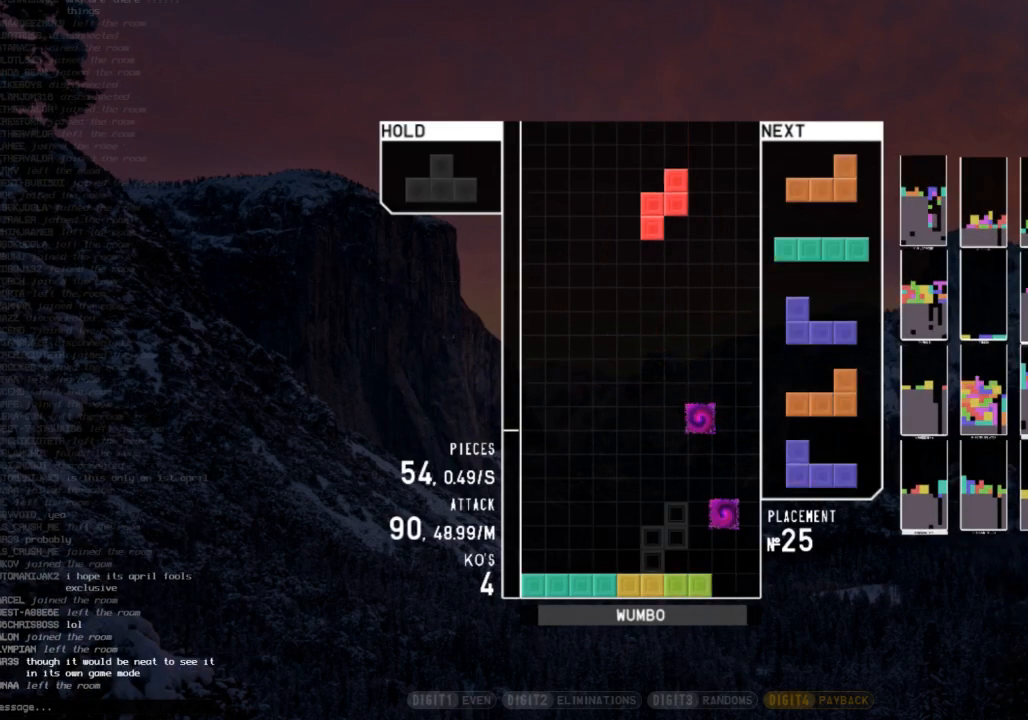
{"keys": [], "events": [[33, "x", "up"], [100, "right", "down"], [167, "right", "up"]]}
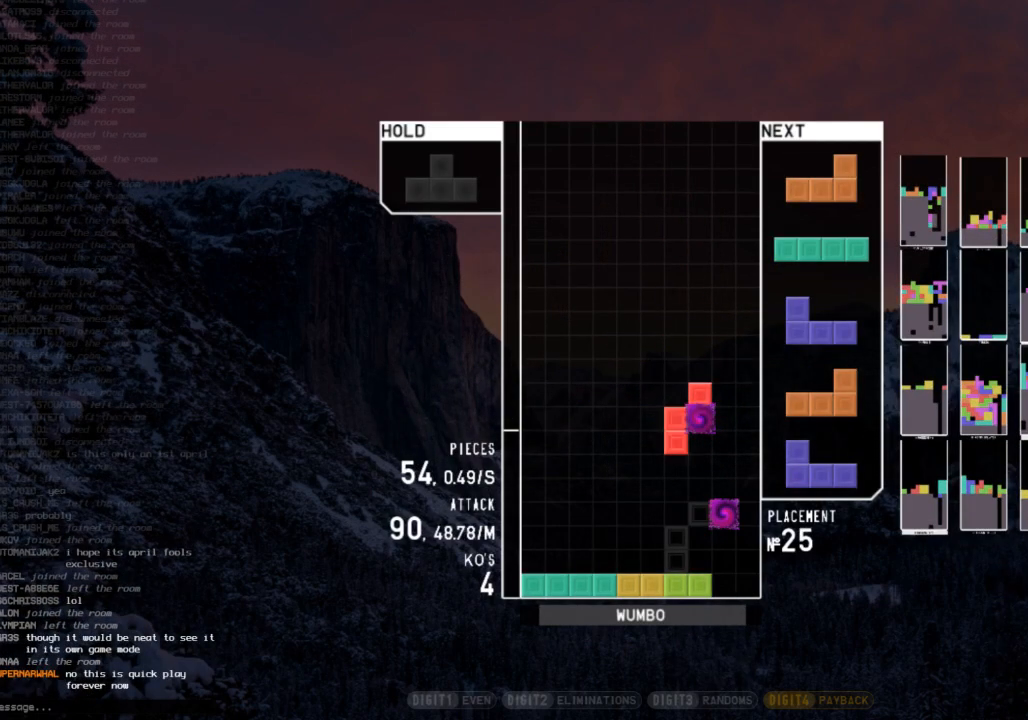
{"keys": ["right", "x"], "events": [[300, "right", "down"], [367, "x", "down"]]}
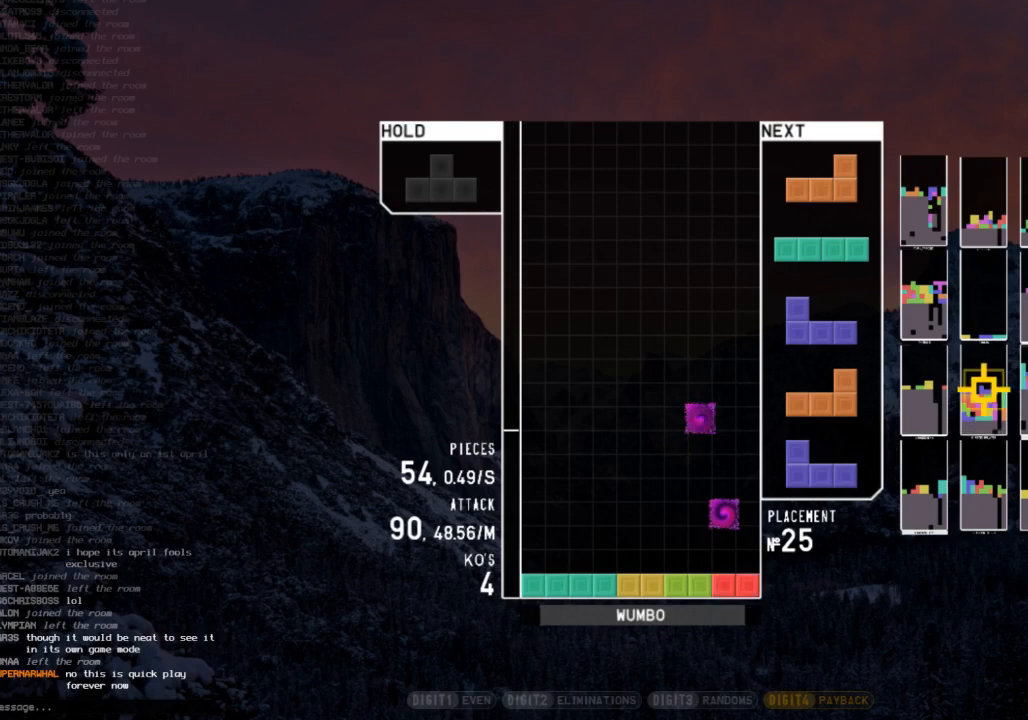
{"keys": [], "events": [[67, "x", "up"], [133, "right", "up"]]}
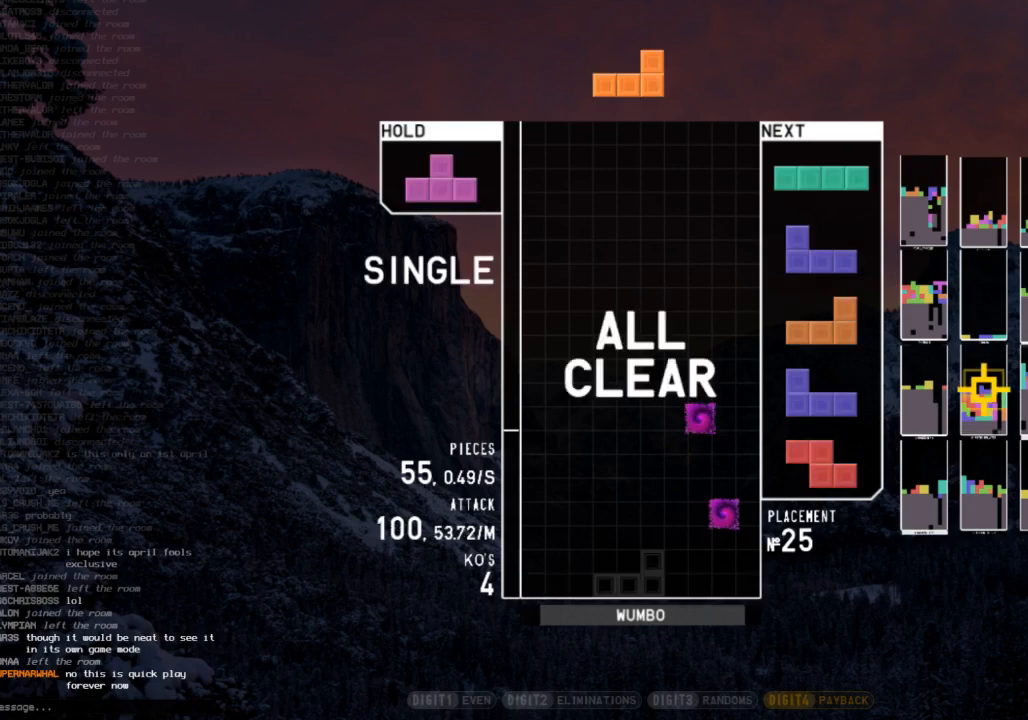
{"keys": ["right", "z"], "events": [[333, "right", "down"], [400, "right", "up"], [400, "z", "down"], [500, "right", "down"]]}
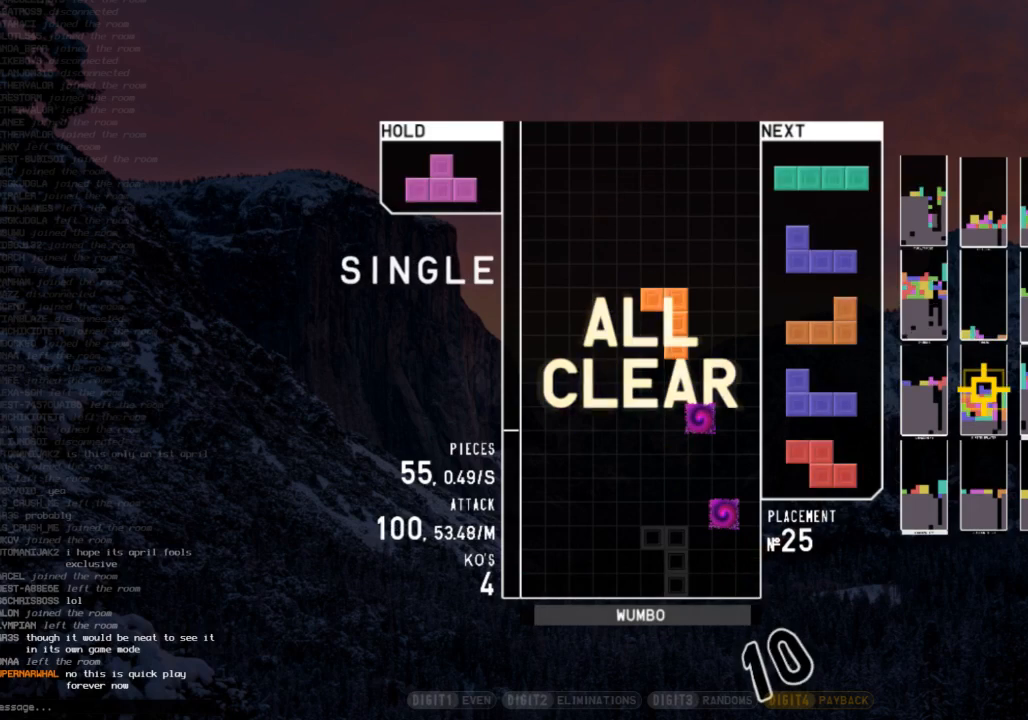
{"keys": ["right", "x"], "events": [[33, "z", "up"], [67, "right", "up"], [467, "right", "down"], [467, "x", "down"]]}
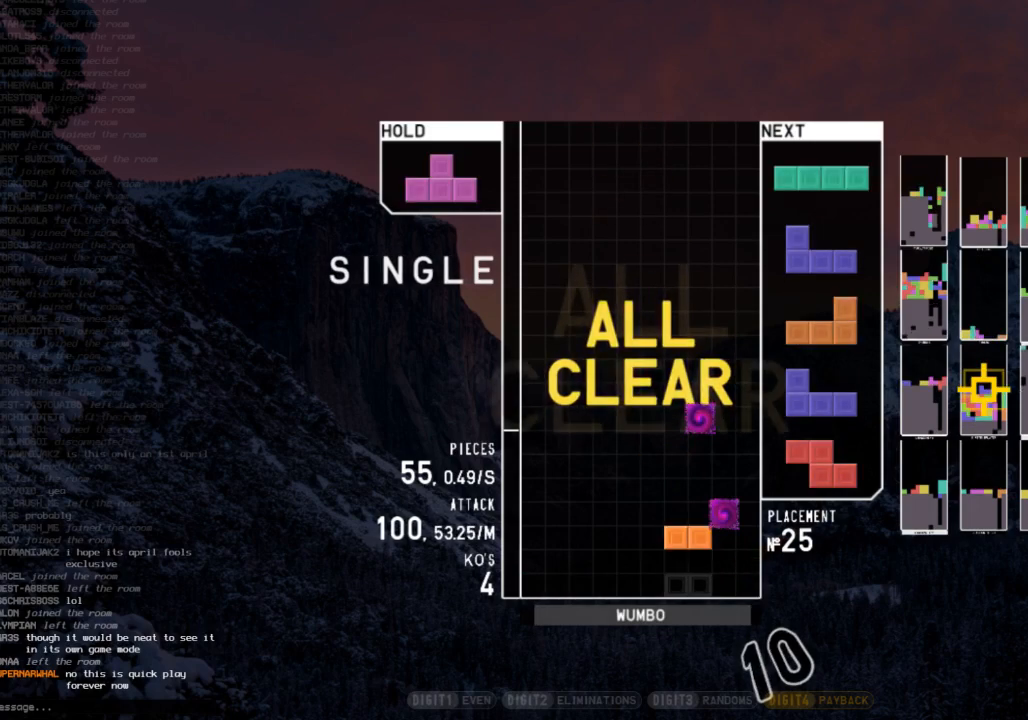
{"keys": [], "events": [[100, "right", "up"], [100, "x", "up"], [267, "c", "down"], [433, "c", "up"]]}
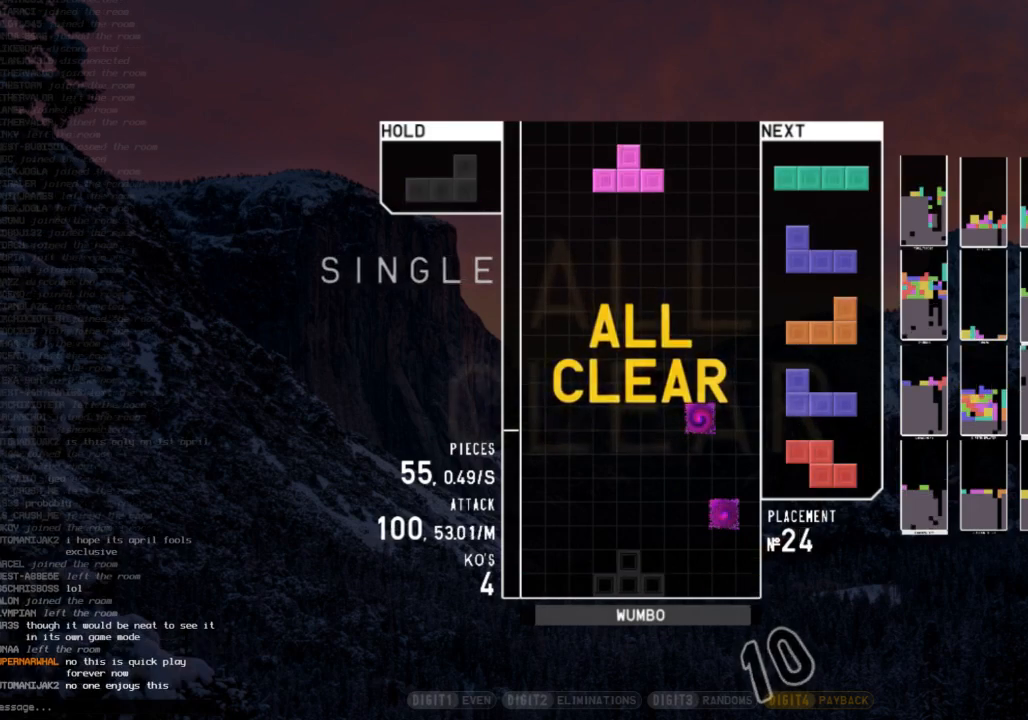
{"keys": ["right"], "events": [[267, "left", "down"], [300, "x", "down"], [400, "x", "up"], [500, "left", "up"], [500, "right", "down"]]}
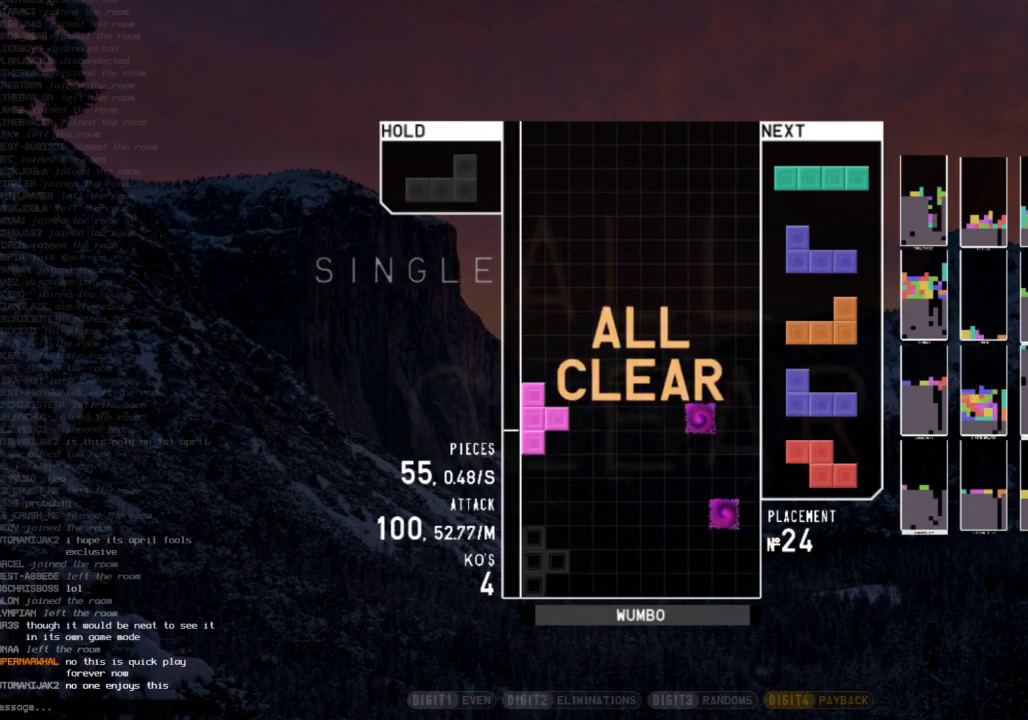
{"keys": [], "events": [[333, "right", "up"], [400, "z", "down"], [500, "z", "up"]]}
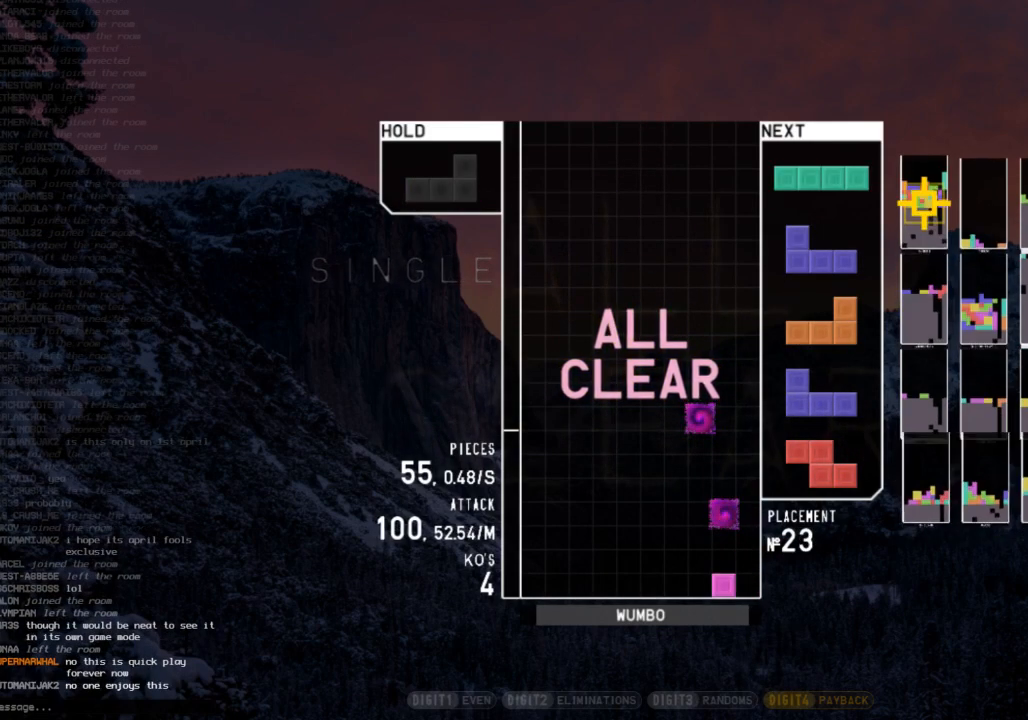
{"keys": ["left"], "events": [[300, "left", "down"]]}
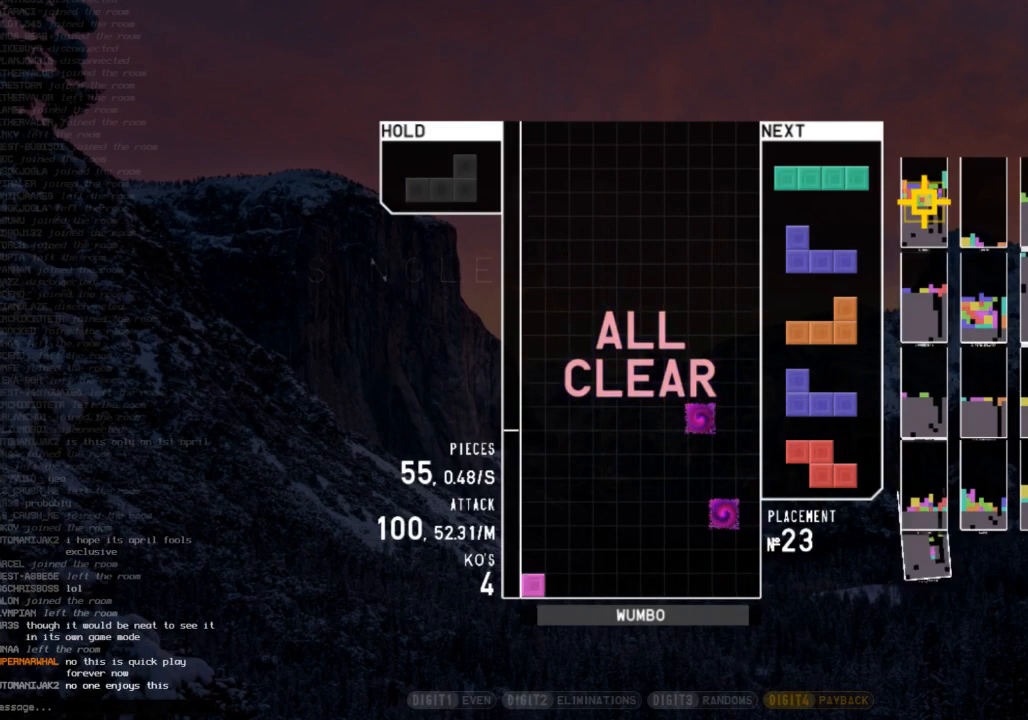
{"keys": ["left"], "events": [[67, "left", "up"], [500, "left", "down"]]}
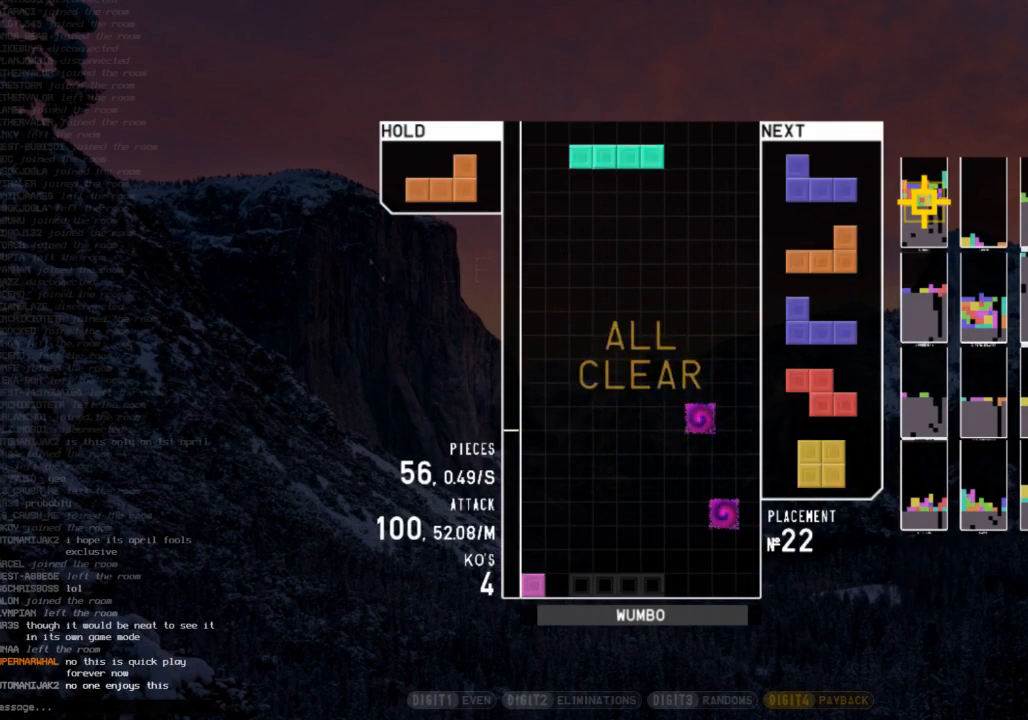
{"keys": [], "events": [[33, "left", "up"], [167, "left", "down"], [233, "left", "up"], [400, "down", "down"], [500, "down", "up"]]}
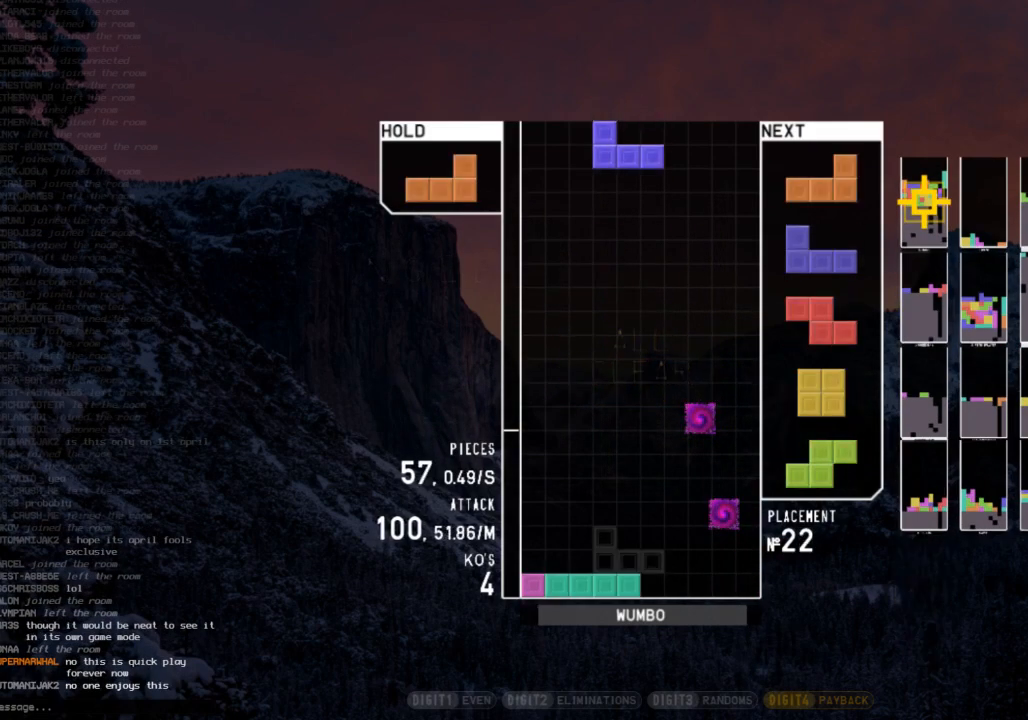
{"keys": [], "events": [[100, "right", "down"], [100, "x", "down"], [133, "right", "up"], [200, "x", "up"], [267, "right", "down"], [333, "right", "up"], [433, "z", "down"], [467, "z", "up"]]}
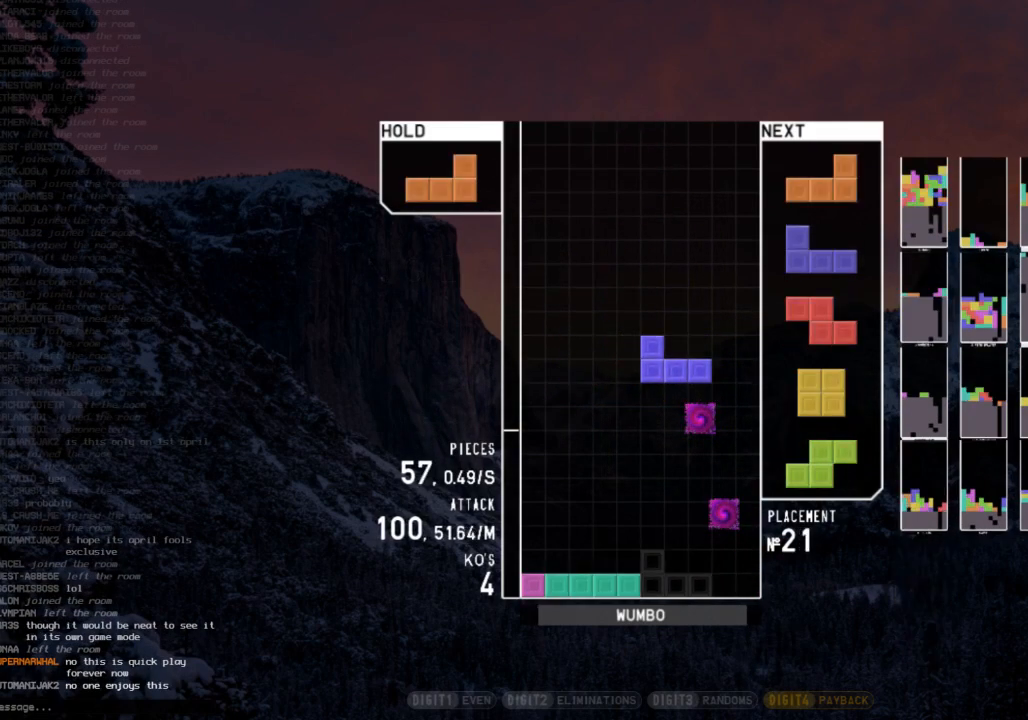
{"keys": [], "events": [[67, "z", "down"], [200, "right", "down"], [200, "z", "up"], [267, "right", "up"]]}
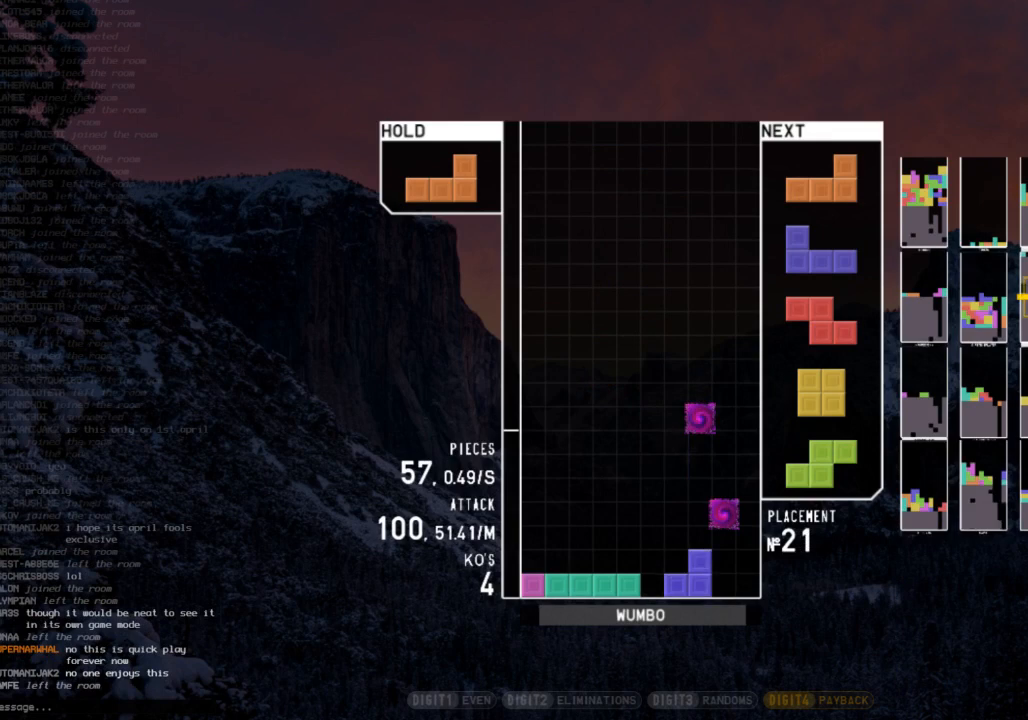
{"keys": ["c"], "events": [[67, "left", "down"], [233, "left", "up"], [233, "x", "down"], [333, "x", "up"], [500, "c", "down"]]}
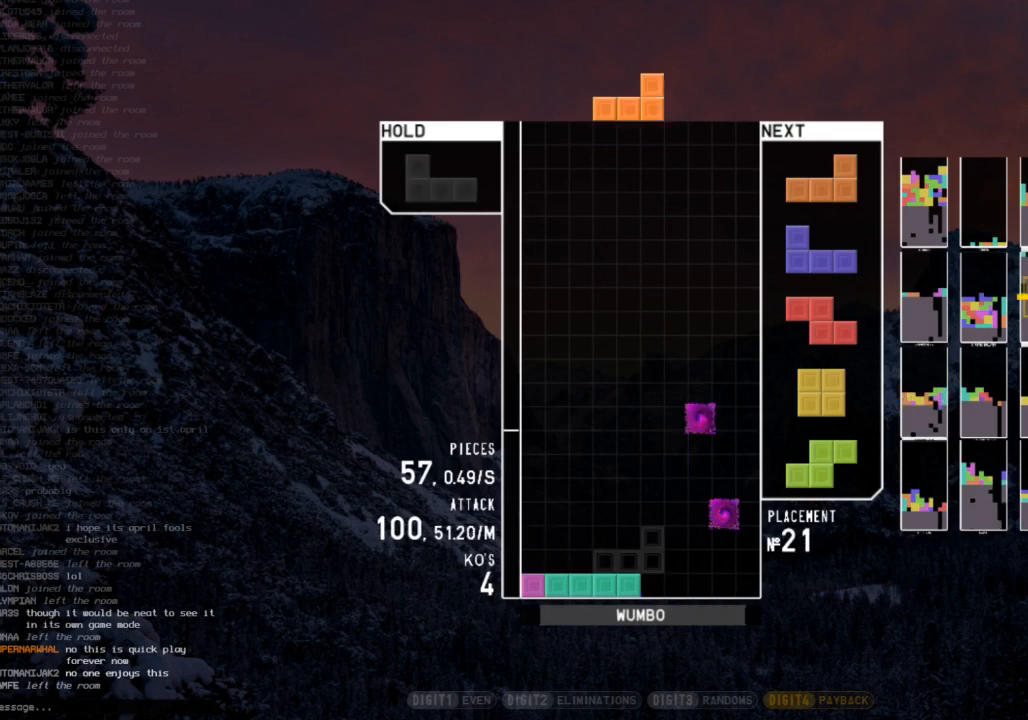
{"keys": [], "events": [[133, "c", "up"], [233, "right", "down"], [300, "x", "down"], [333, "right", "up"], [433, "x", "up"]]}
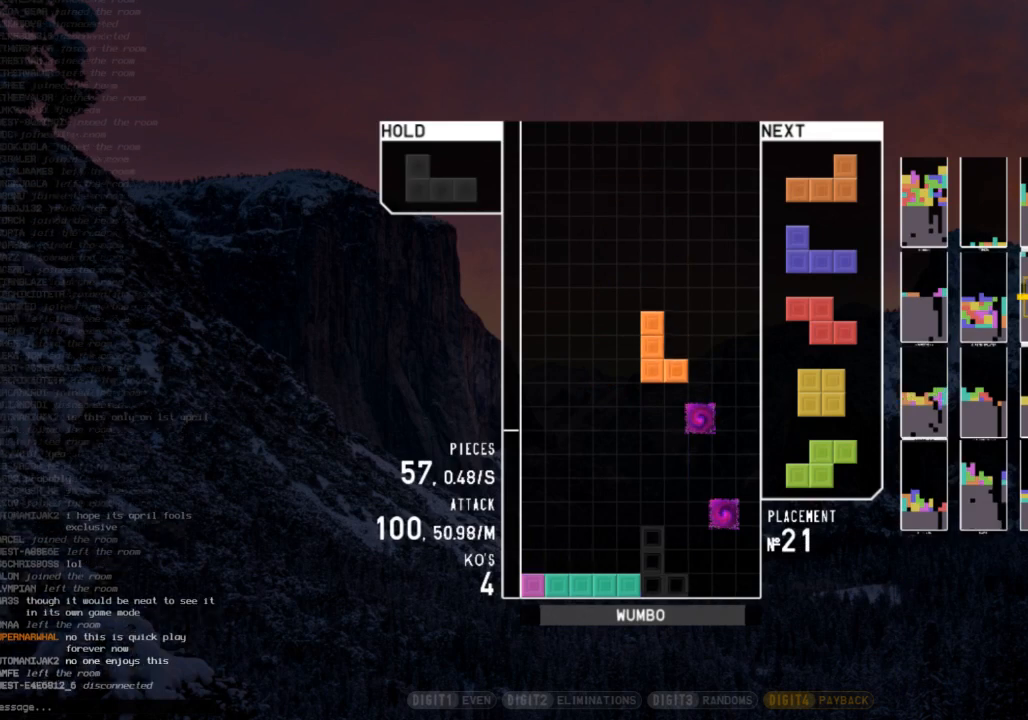
{"keys": [], "events": [[67, "right", "down"], [67, "z", "down"], [167, "right", "up"], [167, "z", "up"], [267, "right", "down"], [267, "z", "down"], [300, "right", "up"], [300, "z", "up"]]}
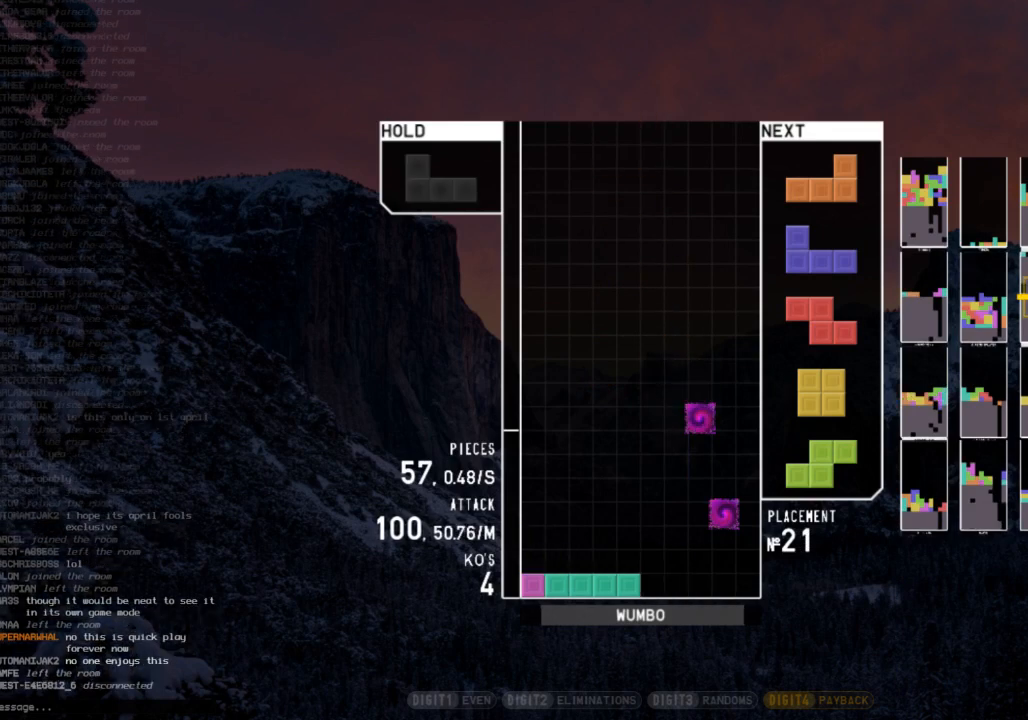
{"keys": ["right"], "events": [[500, "right", "down"]]}
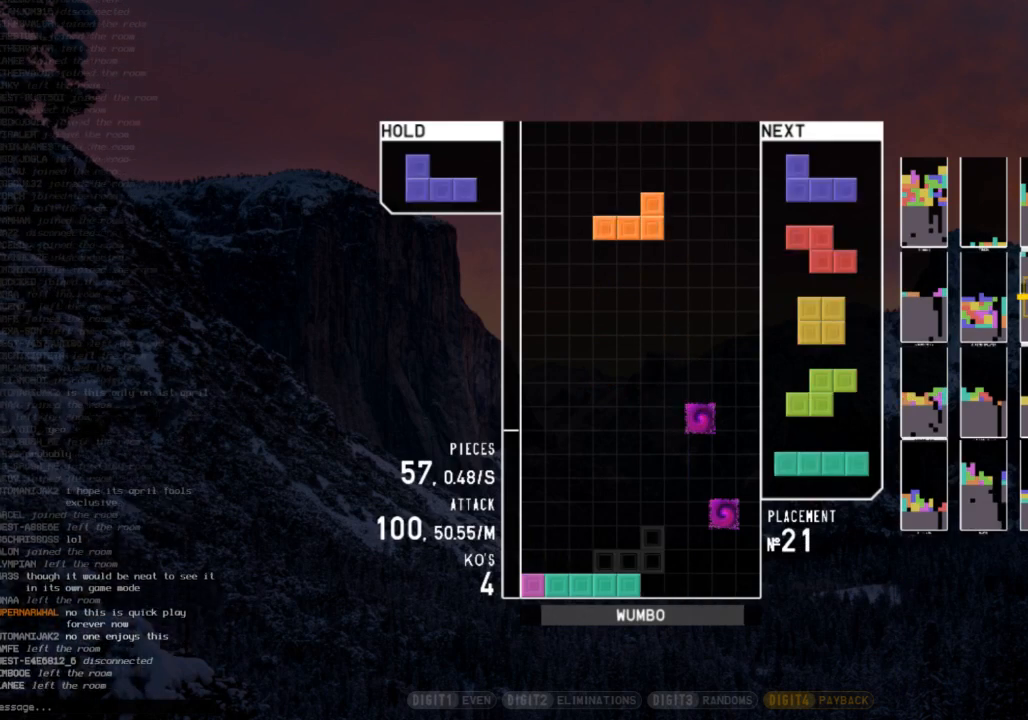
{"keys": [], "events": [[67, "x", "down"], [100, "right", "up"], [133, "x", "up"], [233, "right", "down"], [233, "z", "down"], [300, "right", "up"], [300, "z", "up"], [367, "right", "down"], [367, "z", "down"], [433, "right", "up"], [467, "z", "up"]]}
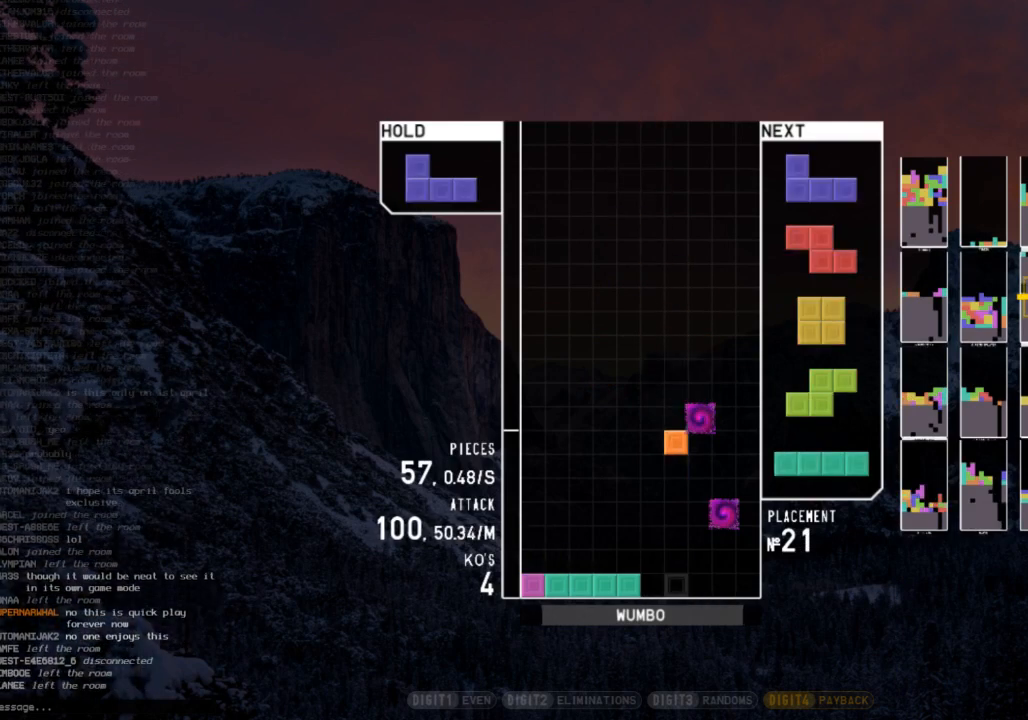
{"keys": ["left"], "events": [[433, "left", "down"]]}
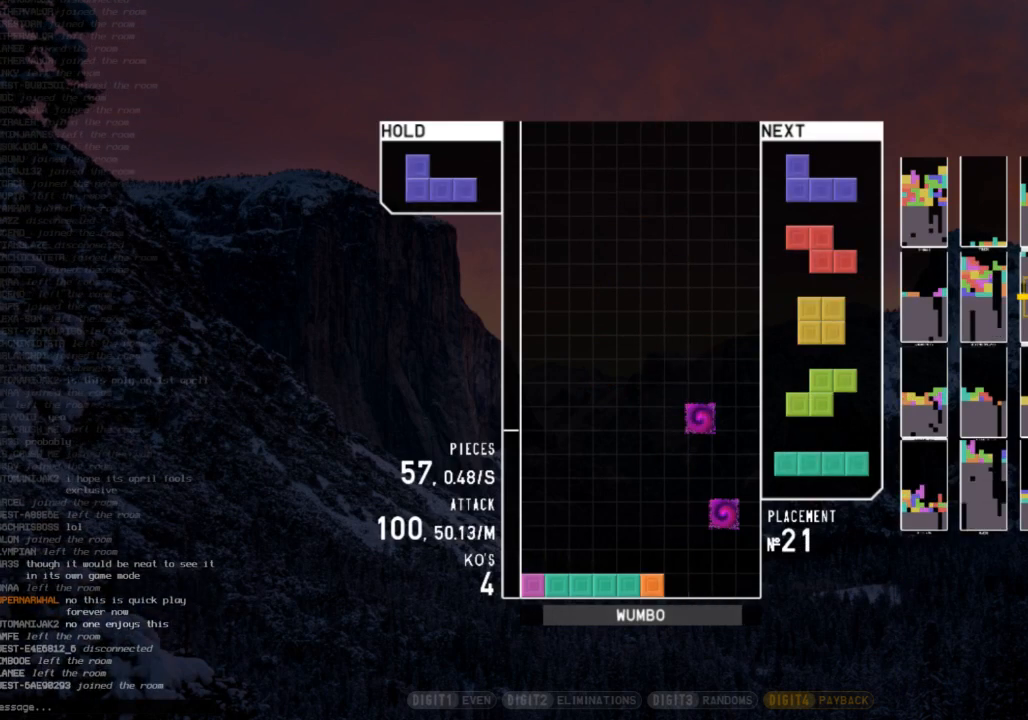
{"keys": [], "events": [[33, "left", "up"]]}
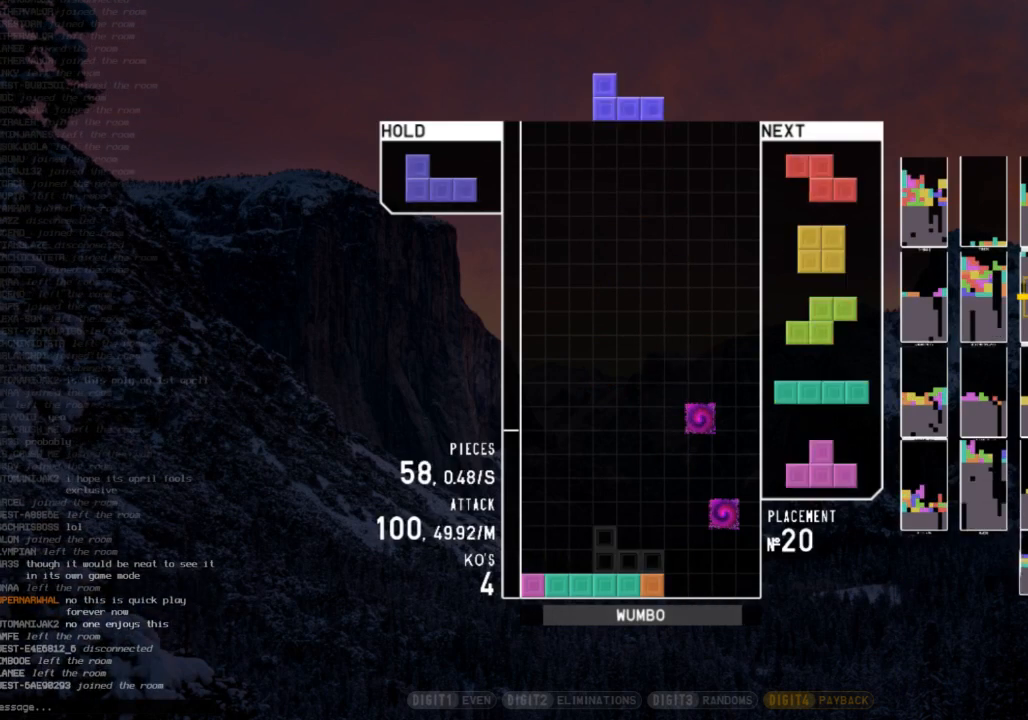
{"keys": [], "events": [[133, "right", "down"], [233, "right", "up"], [233, "z", "down"], [333, "right", "down"], [367, "z", "up"], [433, "right", "up"]]}
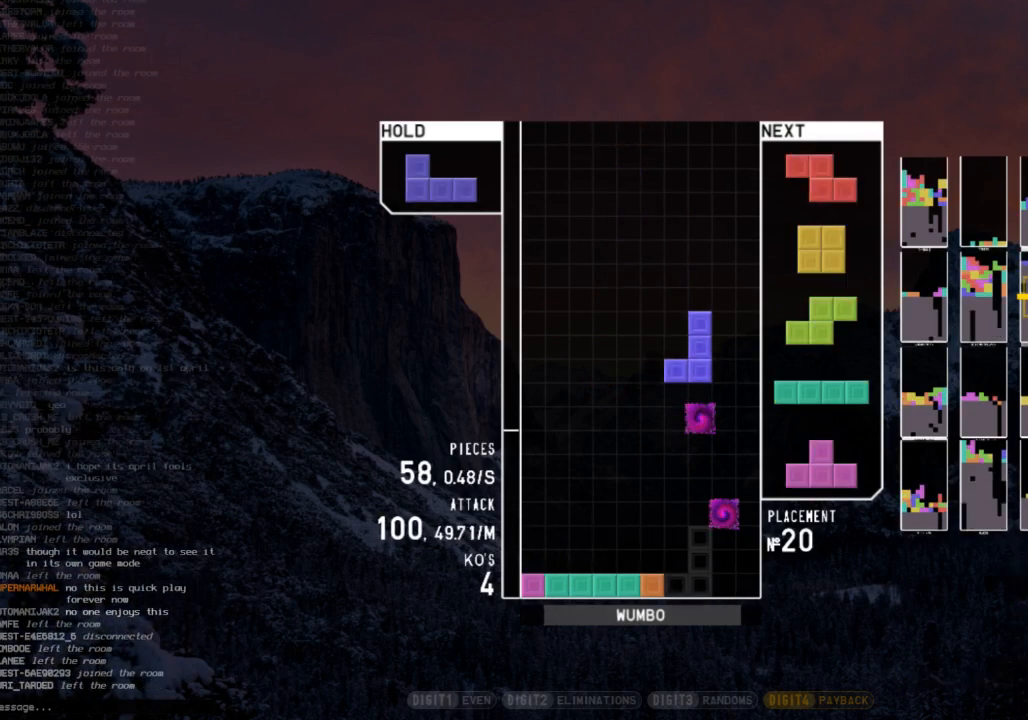
{"keys": [], "events": [[33, "right", "down"], [67, "right", "up"]]}
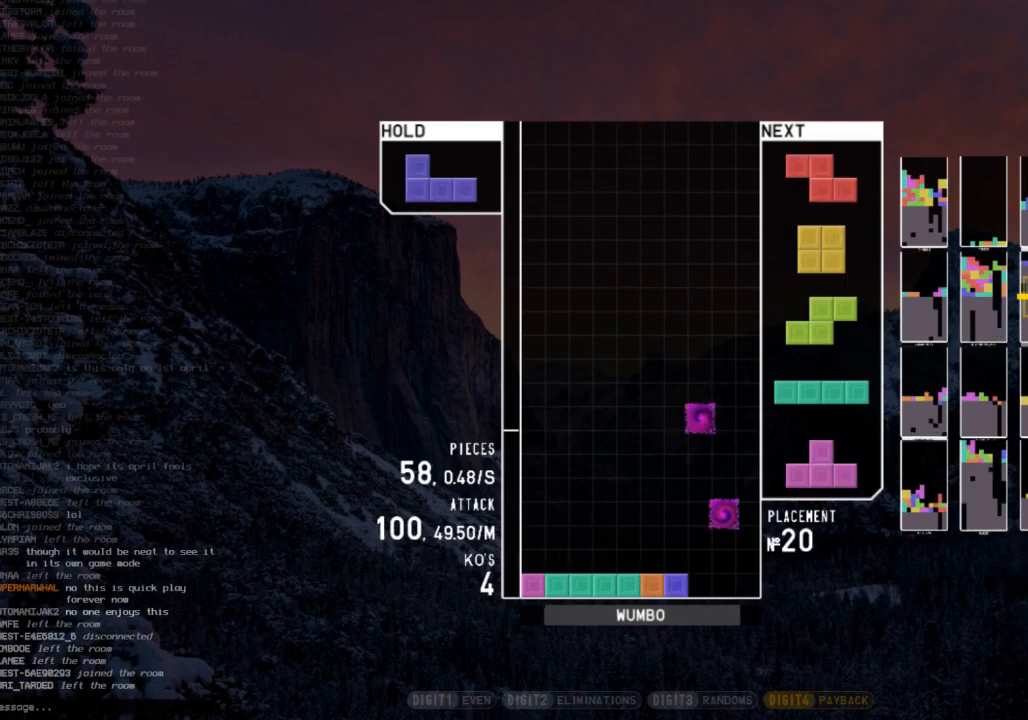
{"keys": [], "events": []}
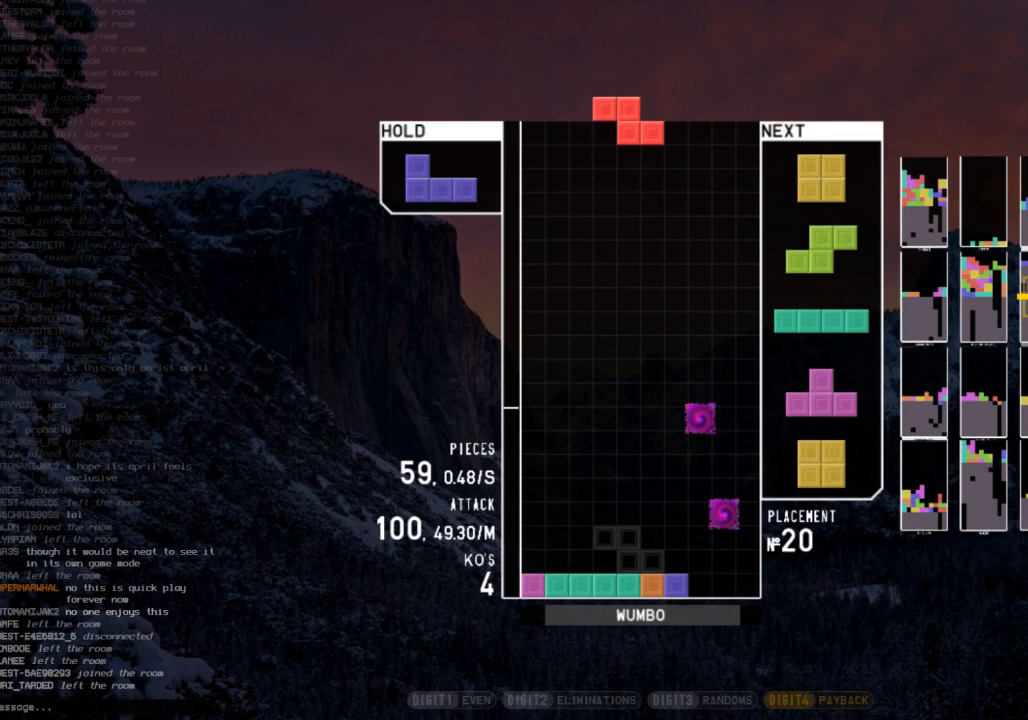
{"keys": [], "events": [[100, "c", "down"], [200, "right", "down"], [200, "x", "down"], [233, "c", "up"], [300, "right", "up"], [333, "x", "up"], [433, "right", "down"], [467, "right", "up"]]}